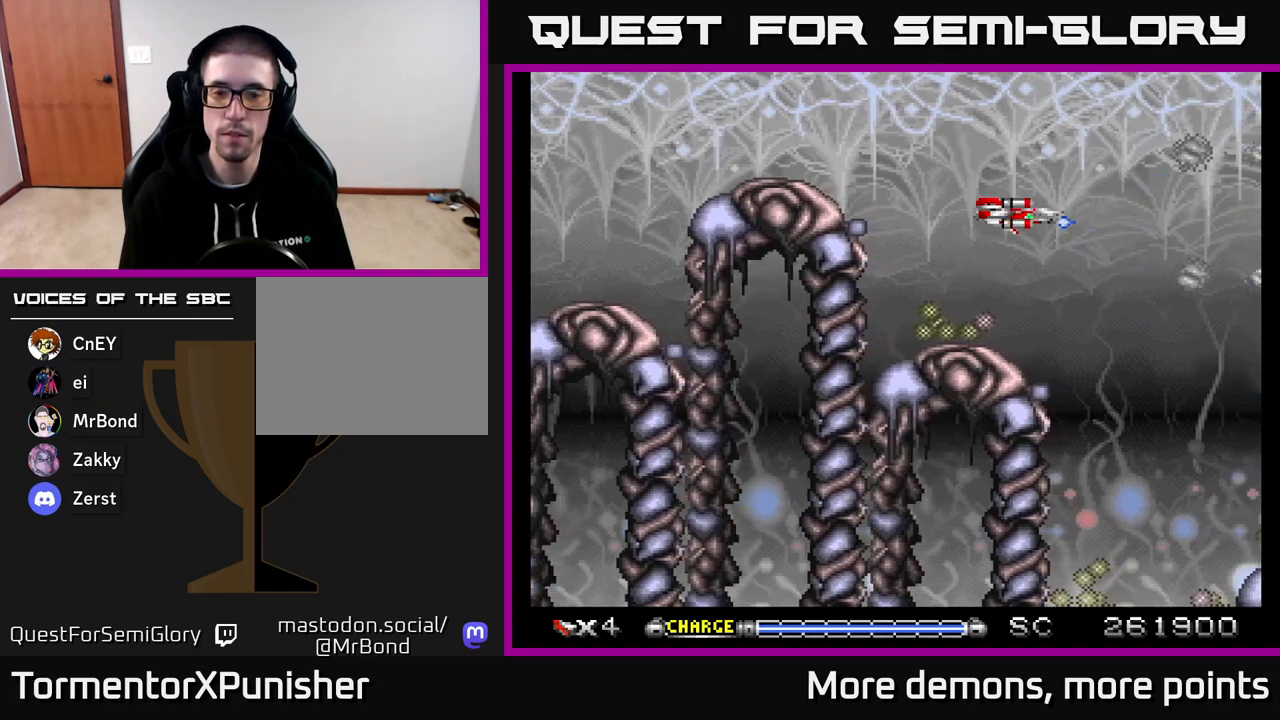
Gameplay with a controller (Xbox layout); each line is a JSON object with the inputs held at the frame after it. "events" lists button and stick changes between this image and that frame as [ms after this image, input, new state], when the widget could be followed in between. Not read: left_stick.
{"buttons": ["A", "DPAD_DOWN", "DPAD_RIGHT"], "right_stick": "center", "events": [[467, "DPAD_RIGHT", "down"], [500, "DPAD_DOWN", "down"]]}
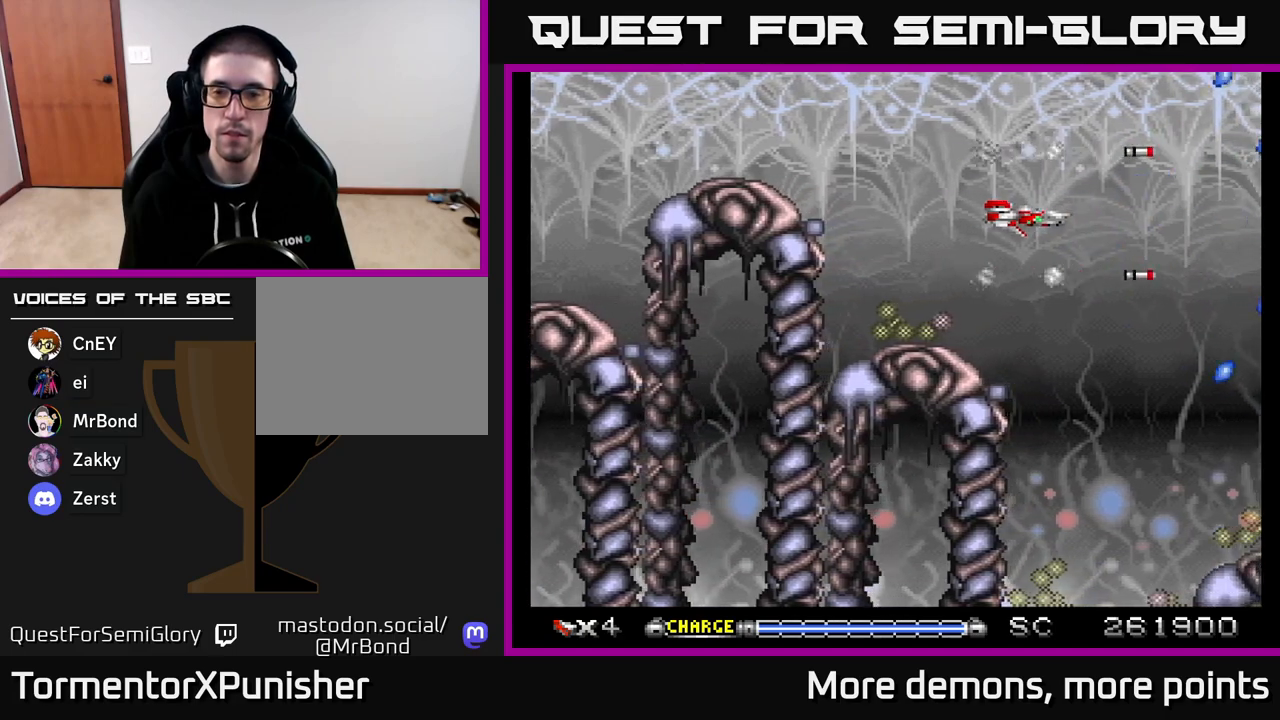
{"buttons": ["A"], "right_stick": "center", "events": [[117, "DPAD_RIGHT", "up"], [333, "DPAD_DOWN", "up"]]}
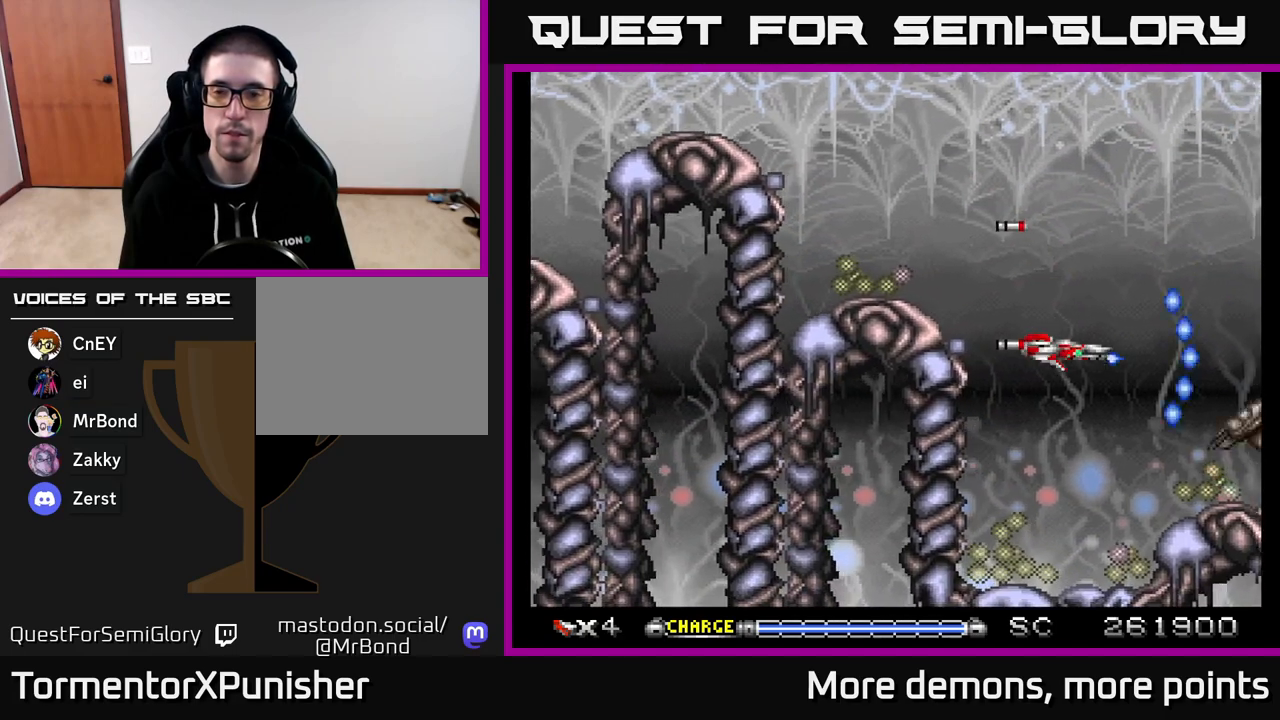
{"buttons": ["A"], "right_stick": "center", "events": [[67, "DPAD_LEFT", "down"], [200, "DPAD_LEFT", "up"]]}
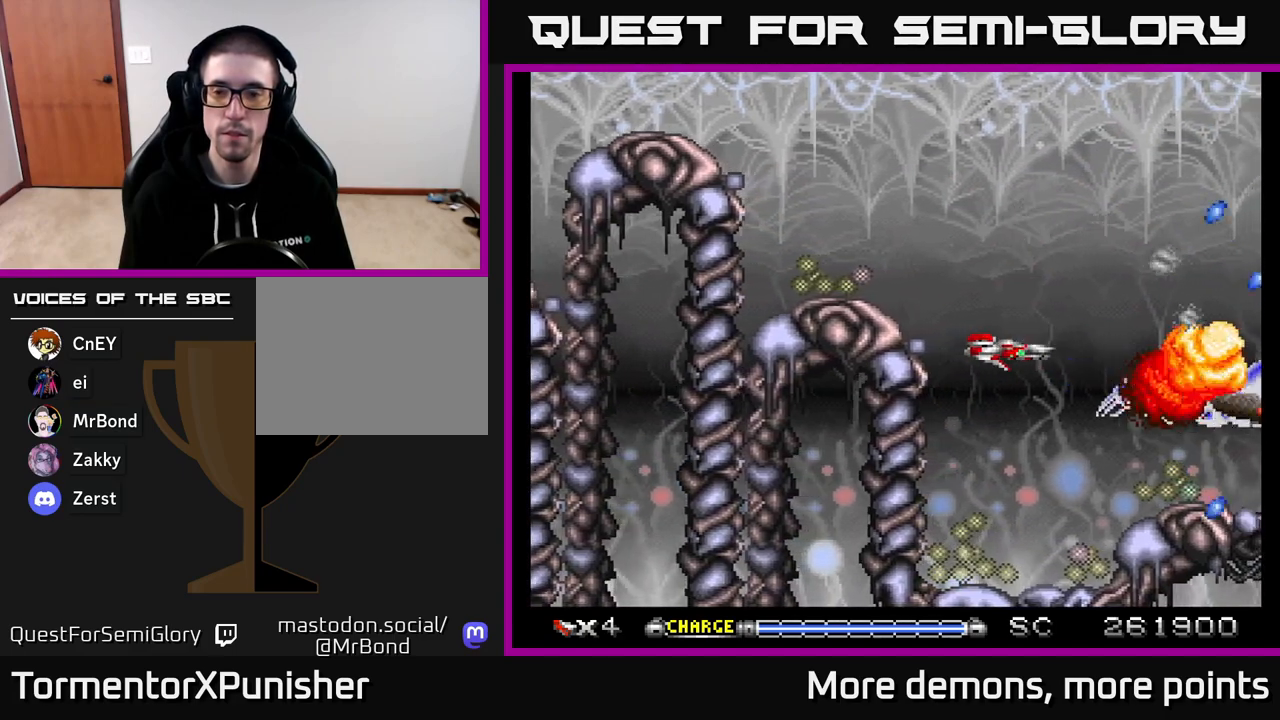
{"buttons": ["A", "DPAD_LEFT"], "right_stick": "center", "events": [[67, "DPAD_LEFT", "down"], [167, "DPAD_UP", "down"], [200, "DPAD_LEFT", "up"], [233, "DPAD_UP", "up"], [400, "DPAD_UP", "down"], [417, "DPAD_LEFT", "down"], [483, "DPAD_UP", "up"]]}
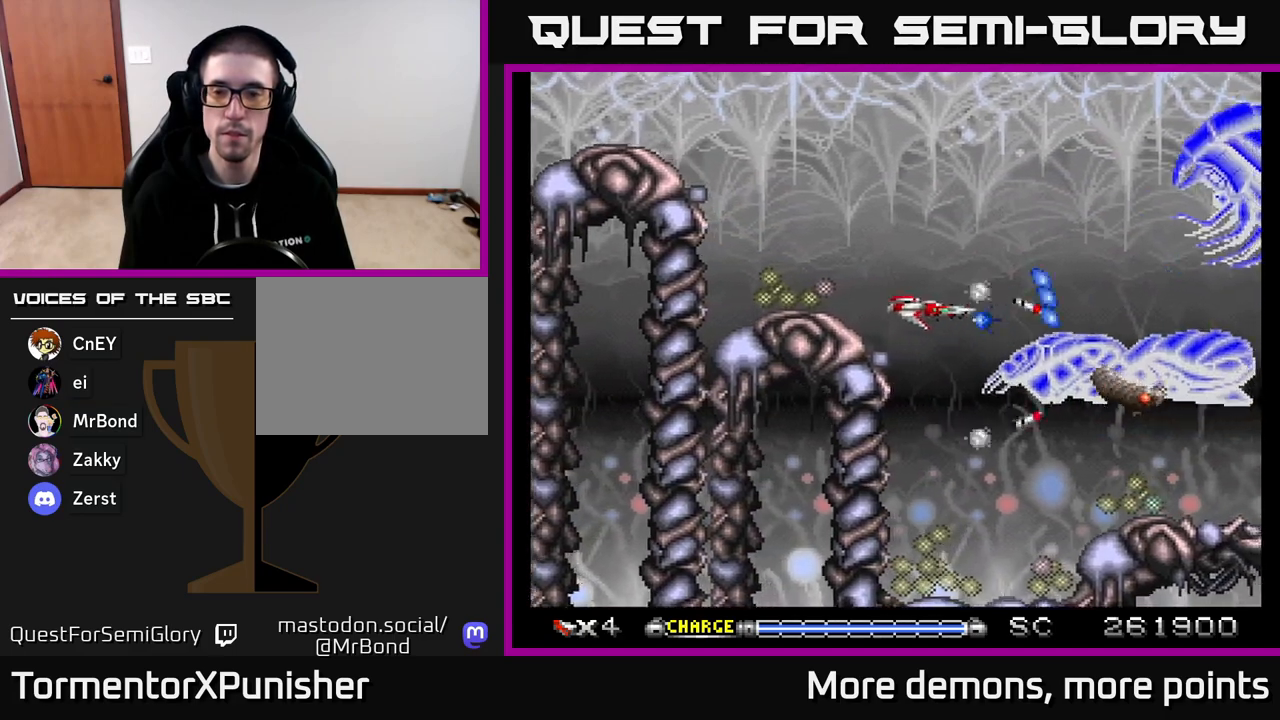
{"buttons": ["A", "X"], "right_stick": "center", "events": [[50, "DPAD_LEFT", "up"], [200, "DPAD_UP", "down"], [217, "DPAD_LEFT", "down"], [383, "DPAD_UP", "up"], [400, "DPAD_LEFT", "up"], [483, "X", "down"]]}
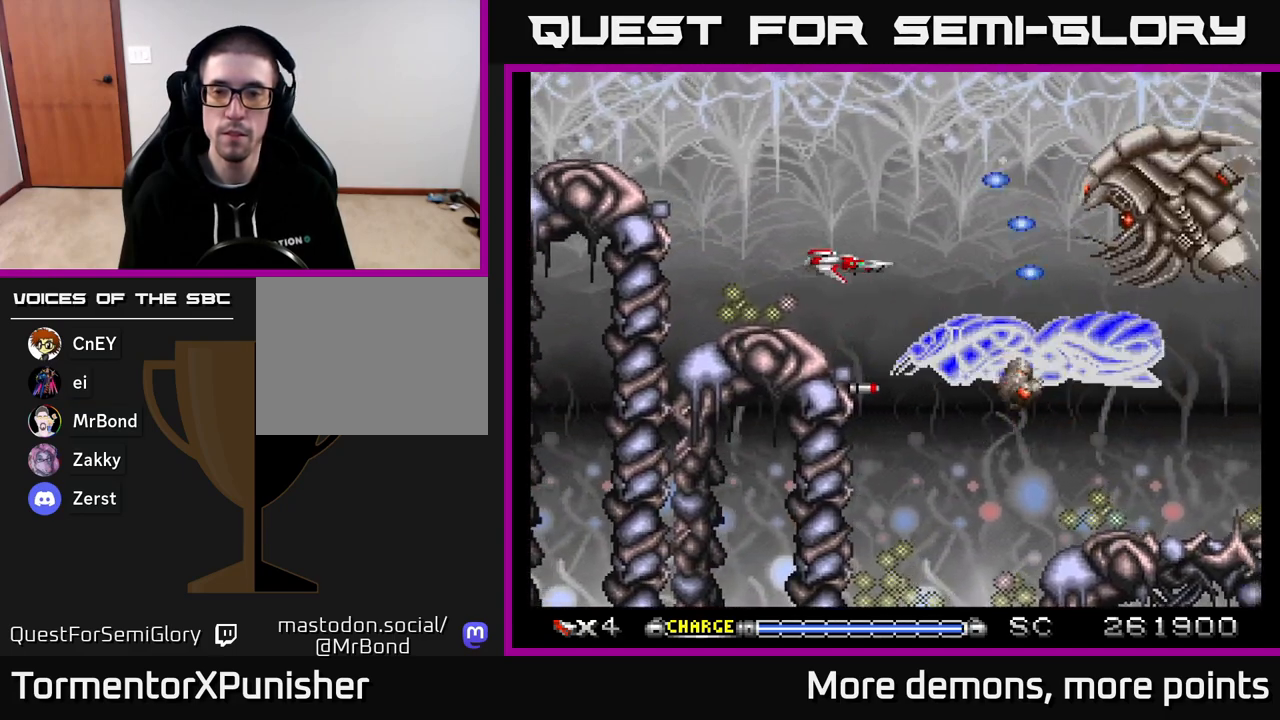
{"buttons": ["A", "R2", "DPAD_LEFT"], "right_stick": "center", "events": [[17, "DPAD_UP", "down"], [50, "DPAD_LEFT", "down"], [100, "DPAD_UP", "up"], [117, "X", "up"], [133, "DPAD_LEFT", "up"], [400, "DPAD_LEFT", "down"], [500, "R2", "down"]]}
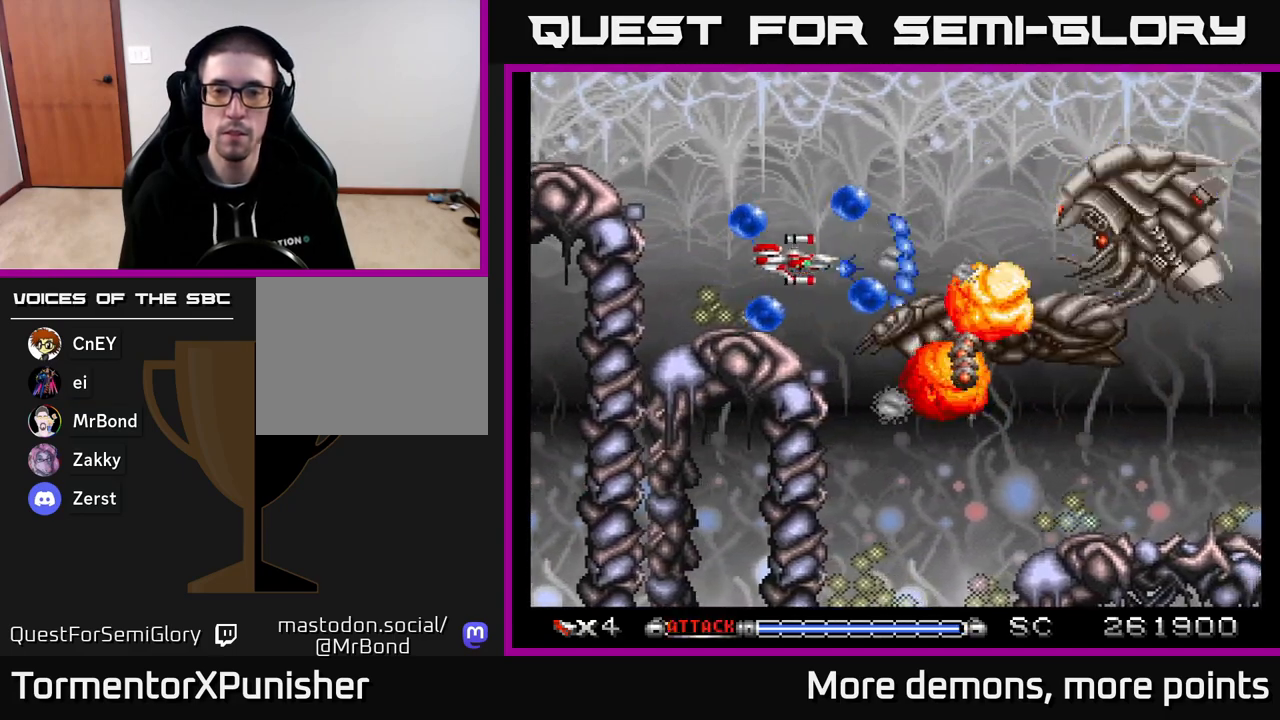
{"buttons": ["A"], "right_stick": "center", "events": [[83, "DPAD_LEFT", "up"], [117, "R2", "up"]]}
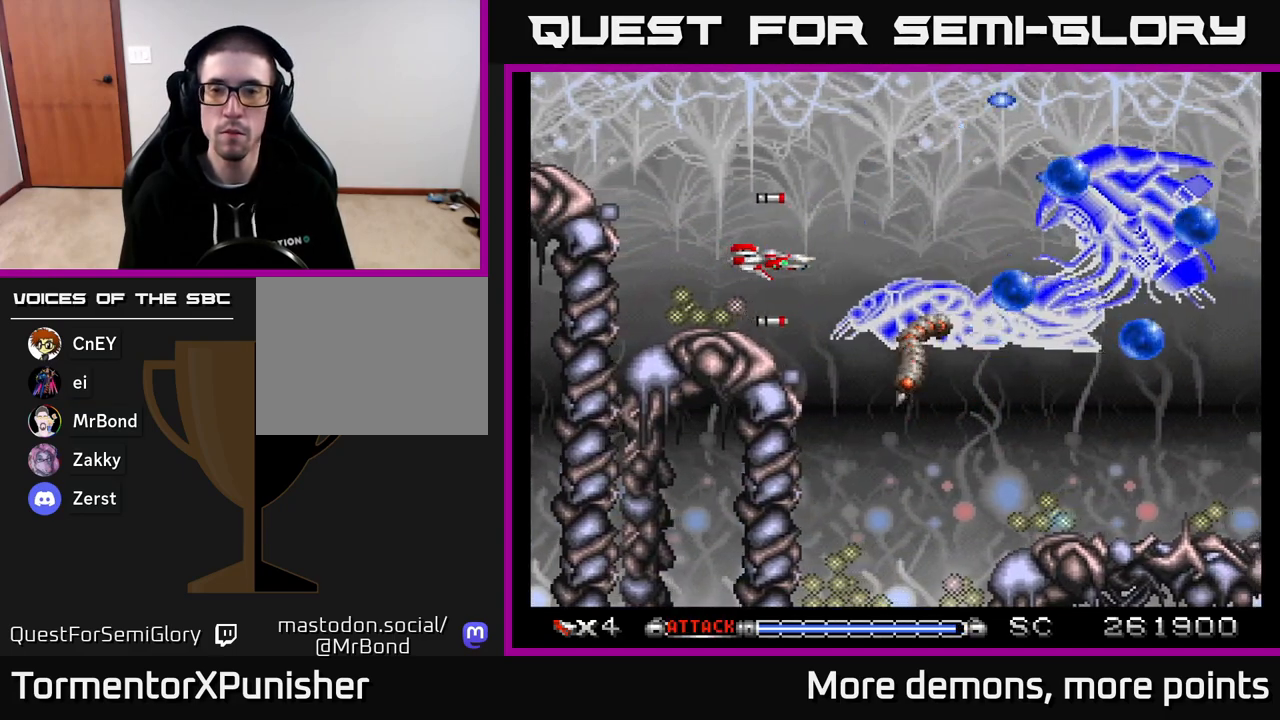
{"buttons": ["A"], "right_stick": "center", "events": [[117, "DPAD_LEFT", "down"], [250, "DPAD_LEFT", "up"]]}
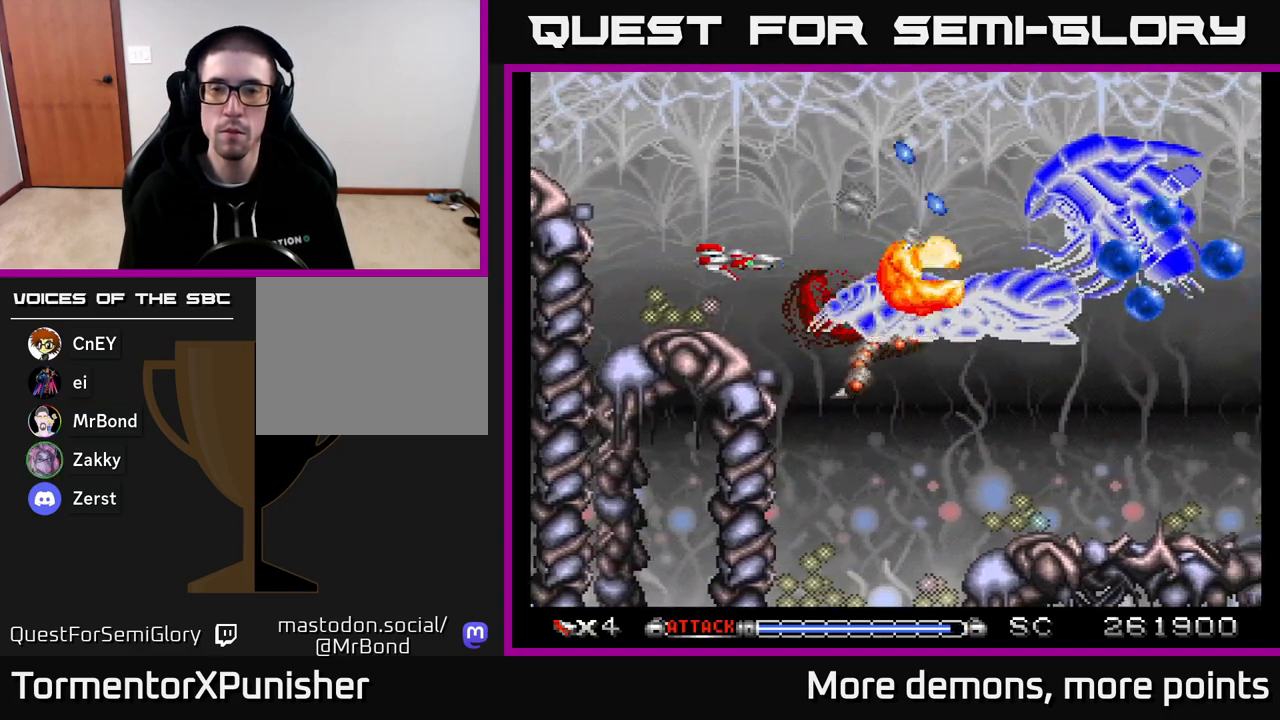
{"buttons": ["A", "DPAD_RIGHT"], "right_stick": "center", "events": [[483, "DPAD_RIGHT", "down"]]}
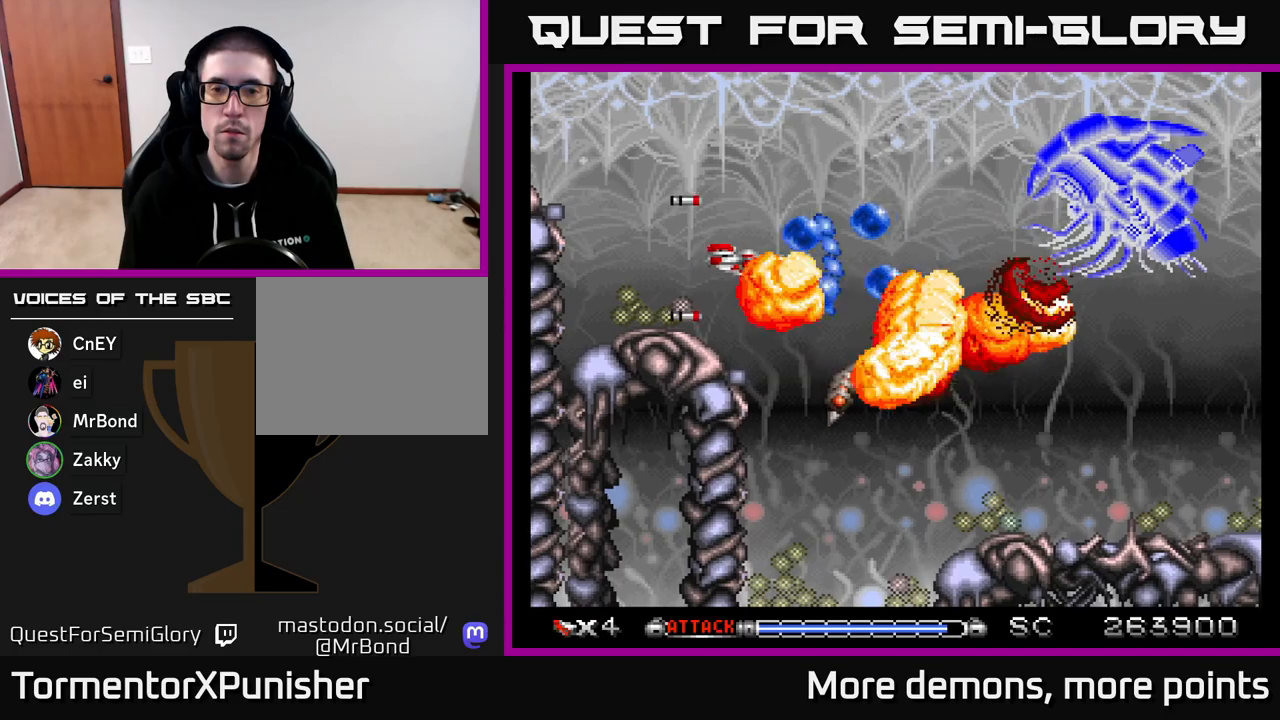
{"buttons": ["A", "DPAD_LEFT"], "right_stick": "center", "events": [[33, "DPAD_UP", "down"], [267, "DPAD_UP", "up"], [383, "DPAD_RIGHT", "up"], [417, "DPAD_LEFT", "down"]]}
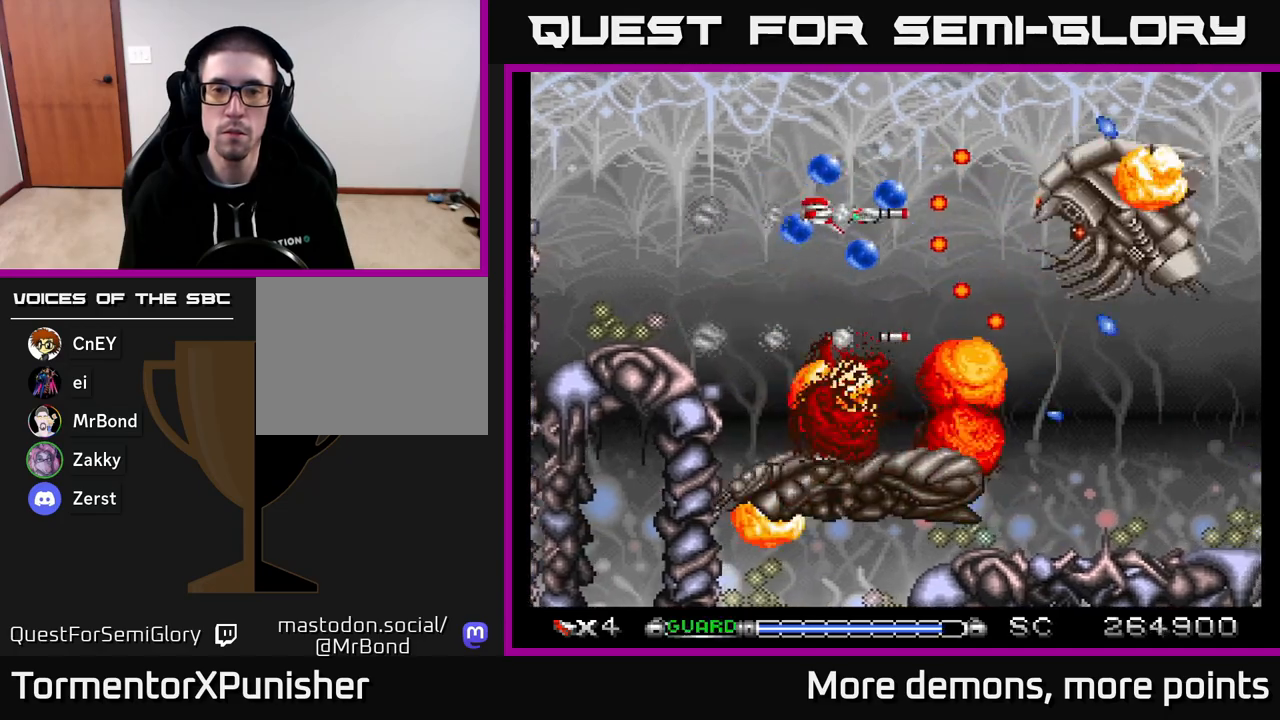
{"buttons": ["A", "DPAD_RIGHT"], "right_stick": "center", "events": [[317, "DPAD_LEFT", "up"], [450, "DPAD_RIGHT", "down"]]}
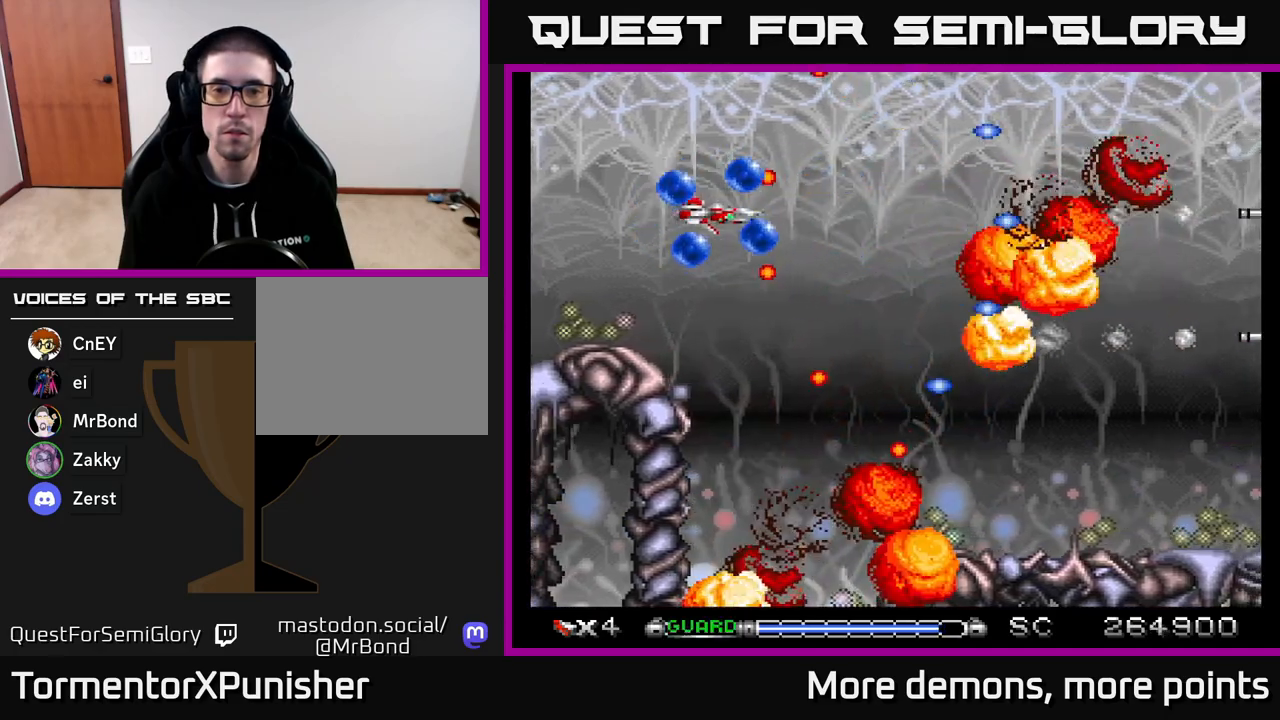
{"buttons": ["A", "DPAD_DOWN"], "right_stick": "center", "events": [[133, "DPAD_DOWN", "down"], [200, "X", "down"], [333, "X", "up"], [400, "DPAD_RIGHT", "up"]]}
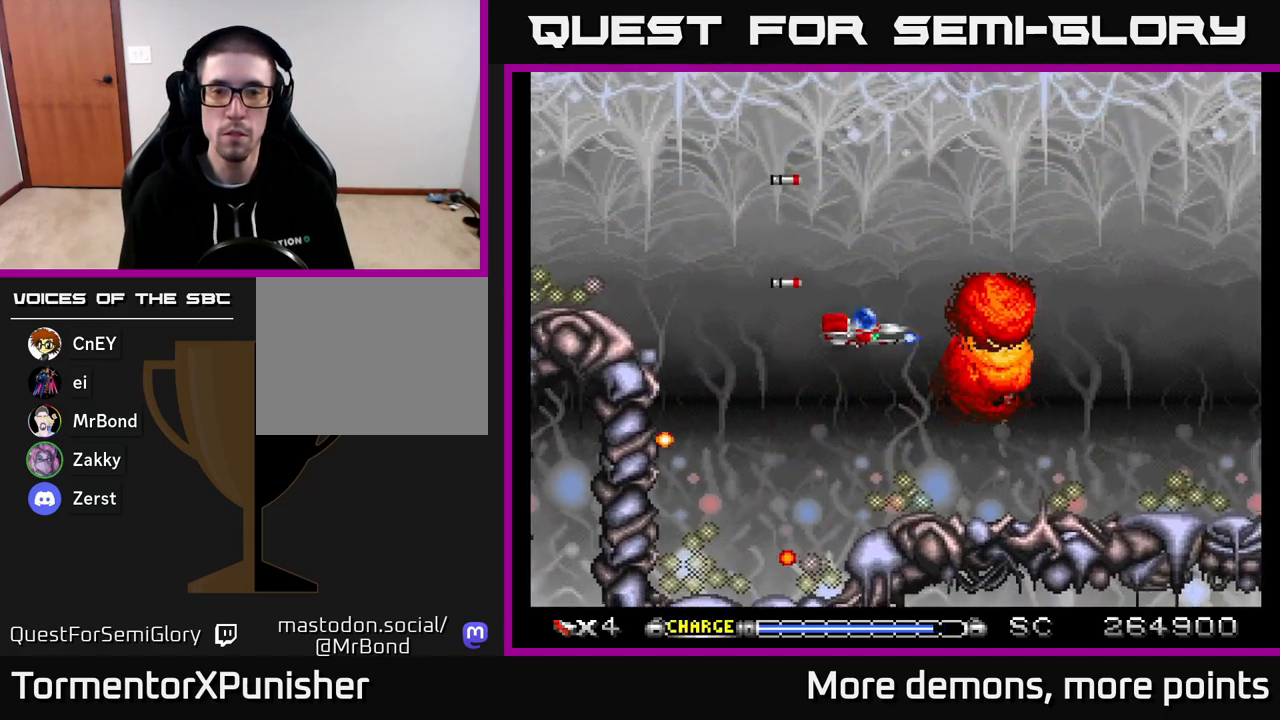
{"buttons": ["A", "DPAD_UP"], "right_stick": "center", "events": [[100, "DPAD_DOWN", "up"], [450, "DPAD_UP", "down"]]}
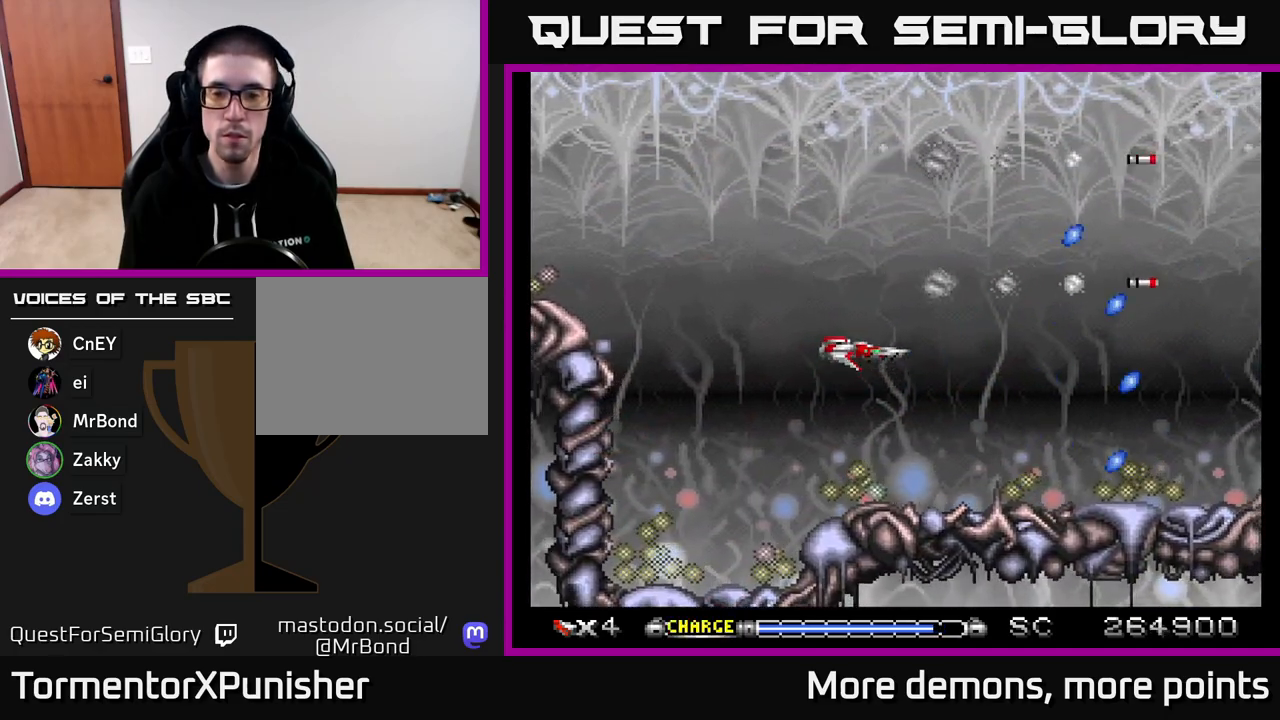
{"buttons": ["A"], "right_stick": "center", "events": [[17, "DPAD_RIGHT", "down"], [67, "DPAD_UP", "up"], [167, "DPAD_UP", "down"], [200, "DPAD_RIGHT", "up"], [300, "DPAD_UP", "up"]]}
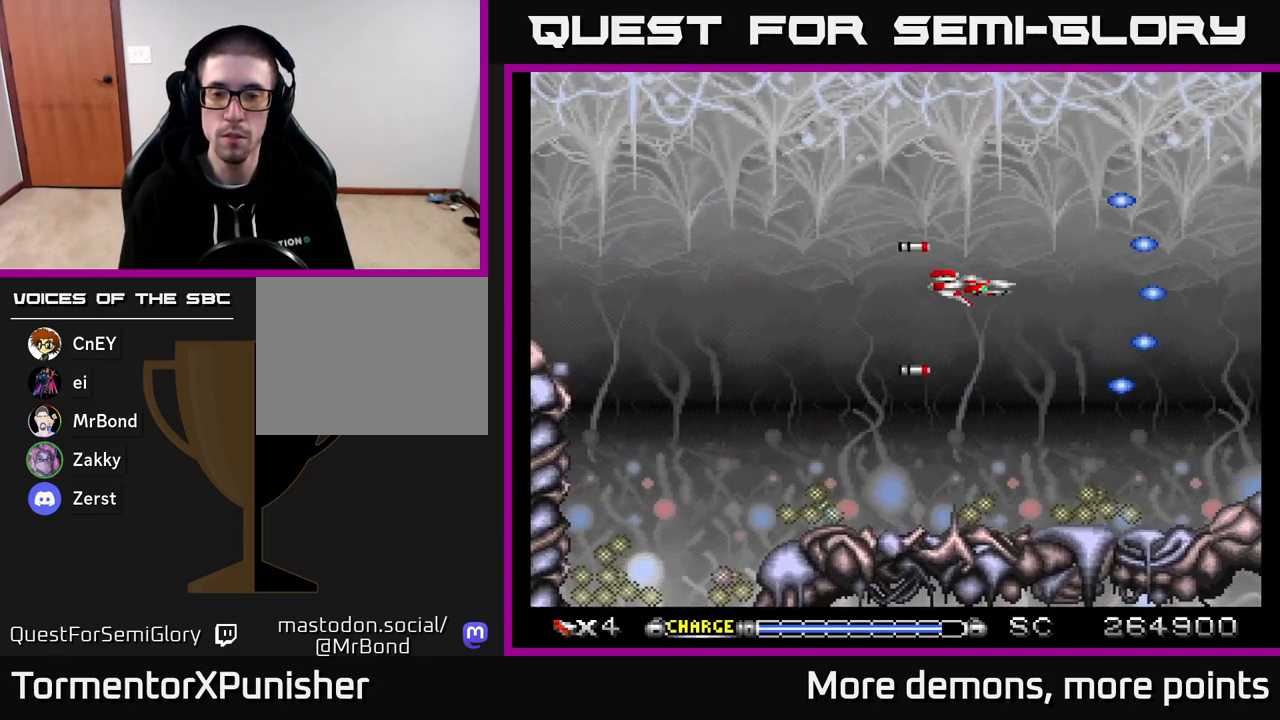
{"buttons": ["A"], "right_stick": "center", "events": []}
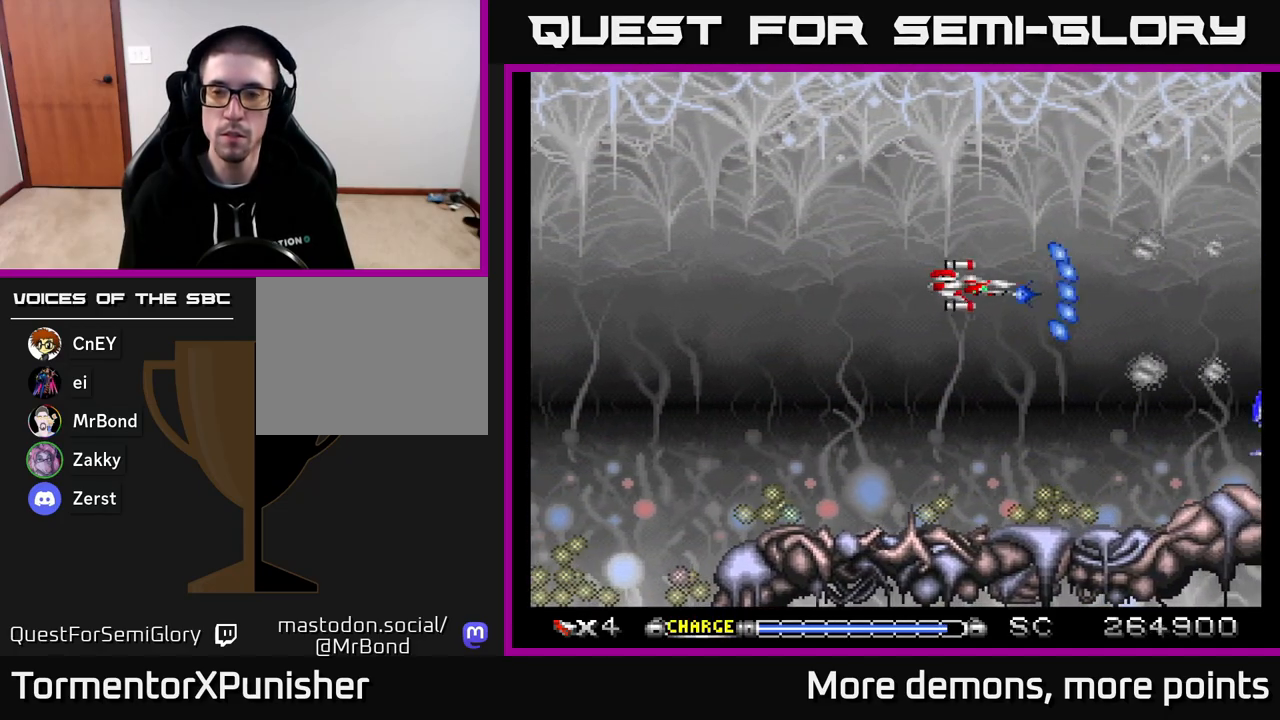
{"buttons": ["A", "DPAD_DOWN"], "right_stick": "center", "events": [[433, "DPAD_DOWN", "down"]]}
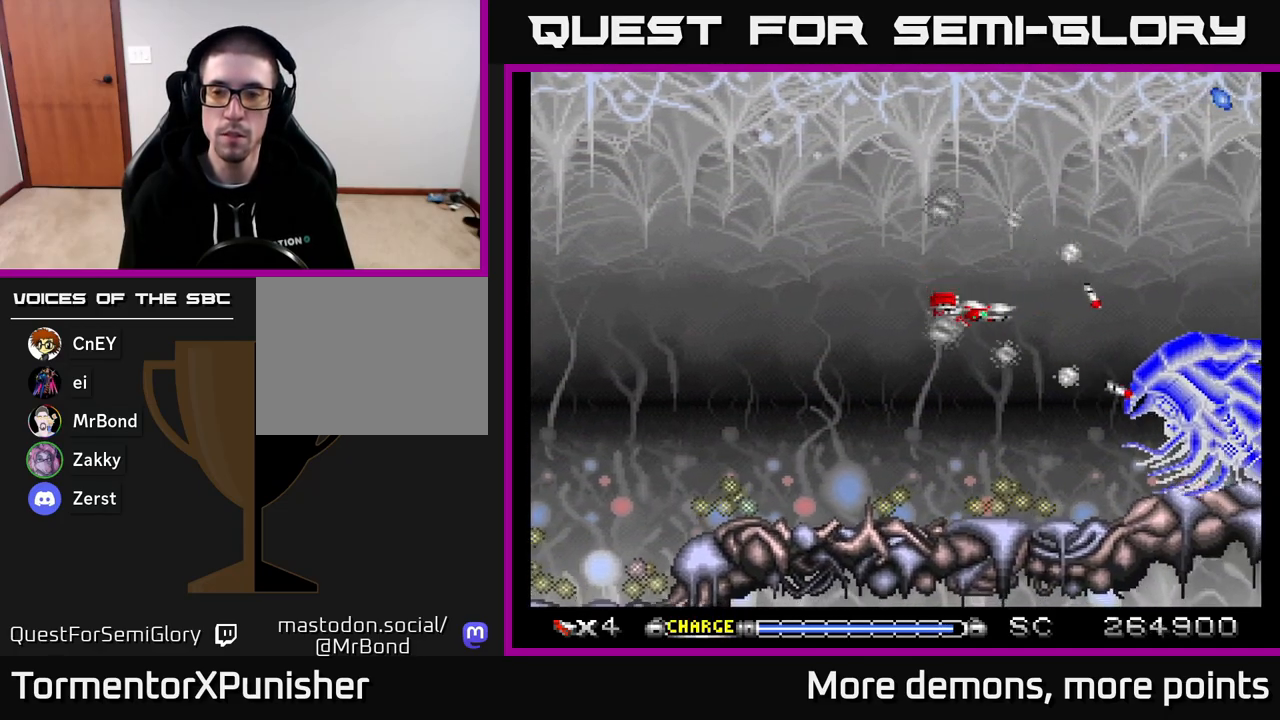
{"buttons": ["A", "DPAD_LEFT"], "right_stick": "center", "events": [[67, "X", "down"], [167, "X", "up"], [183, "DPAD_DOWN", "up"], [200, "DPAD_LEFT", "down"], [300, "R2", "down"], [417, "R2", "up"]]}
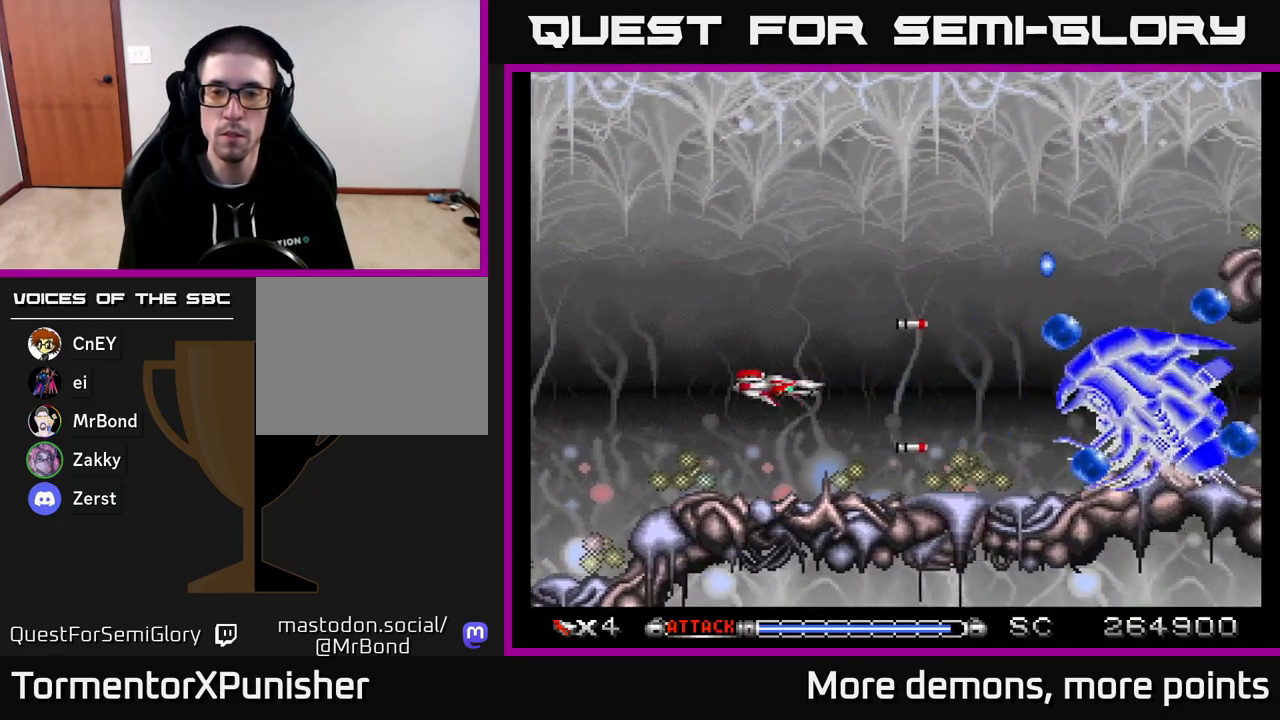
{"buttons": ["A"], "right_stick": "center", "events": [[67, "DPAD_LEFT", "up"], [67, "DPAD_UP", "down"], [200, "DPAD_UP", "up"], [283, "DPAD_DOWN", "down"], [400, "DPAD_DOWN", "up"]]}
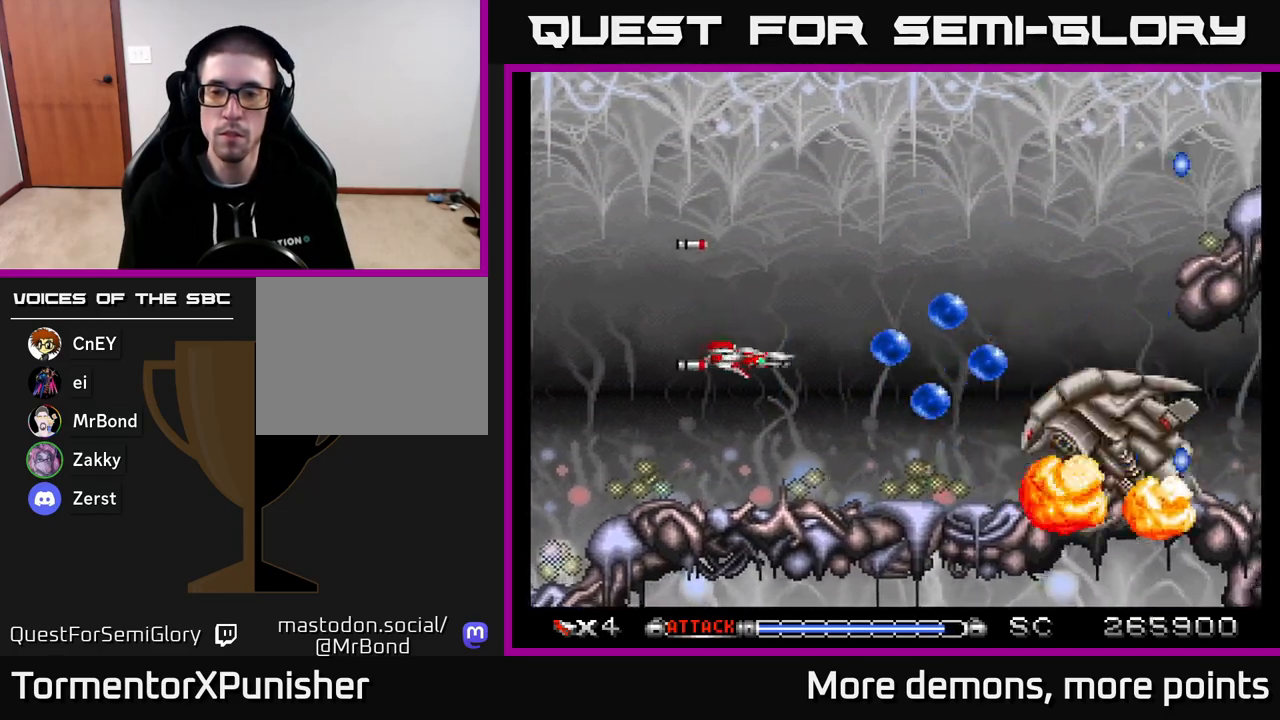
{"buttons": ["A", "DPAD_UP", "DPAD_RIGHT"], "right_stick": "center", "events": [[167, "DPAD_UP", "down"], [267, "DPAD_RIGHT", "down"], [300, "DPAD_UP", "up"], [367, "DPAD_UP", "down"]]}
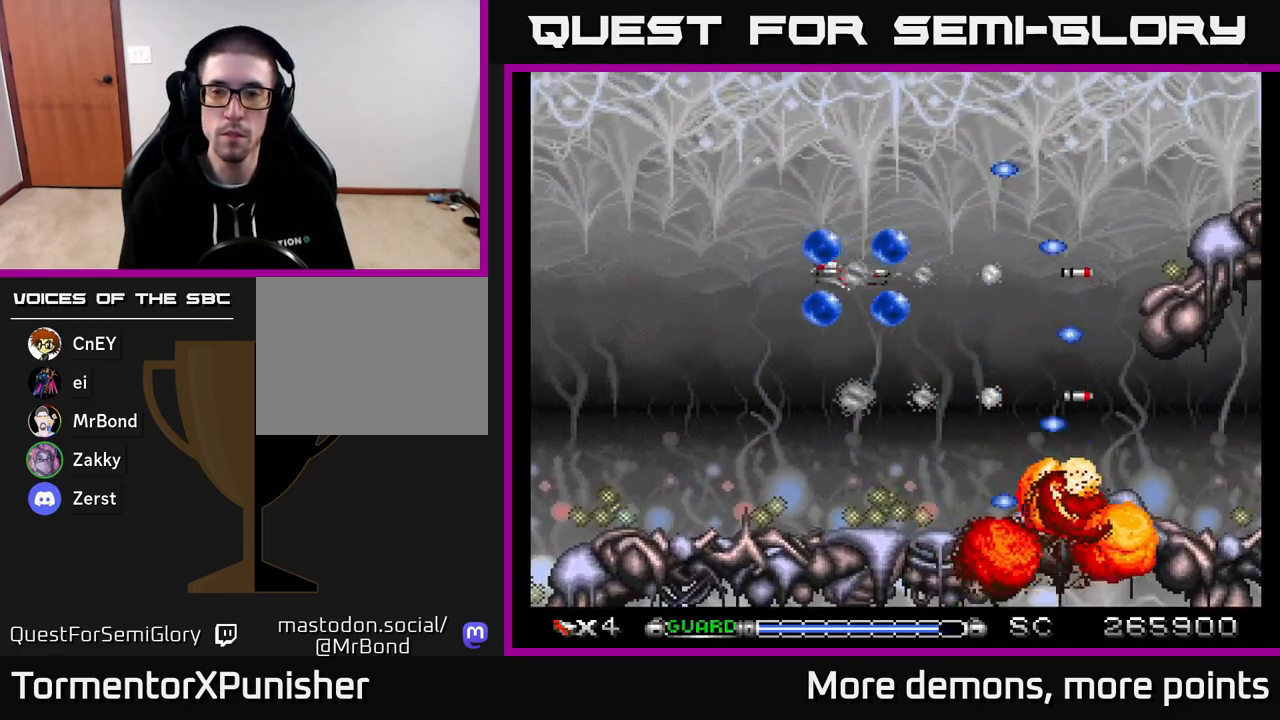
{"buttons": ["A", "DPAD_DOWN"], "right_stick": "center", "events": [[150, "DPAD_UP", "up"], [233, "DPAD_RIGHT", "up"], [267, "DPAD_DOWN", "down"]]}
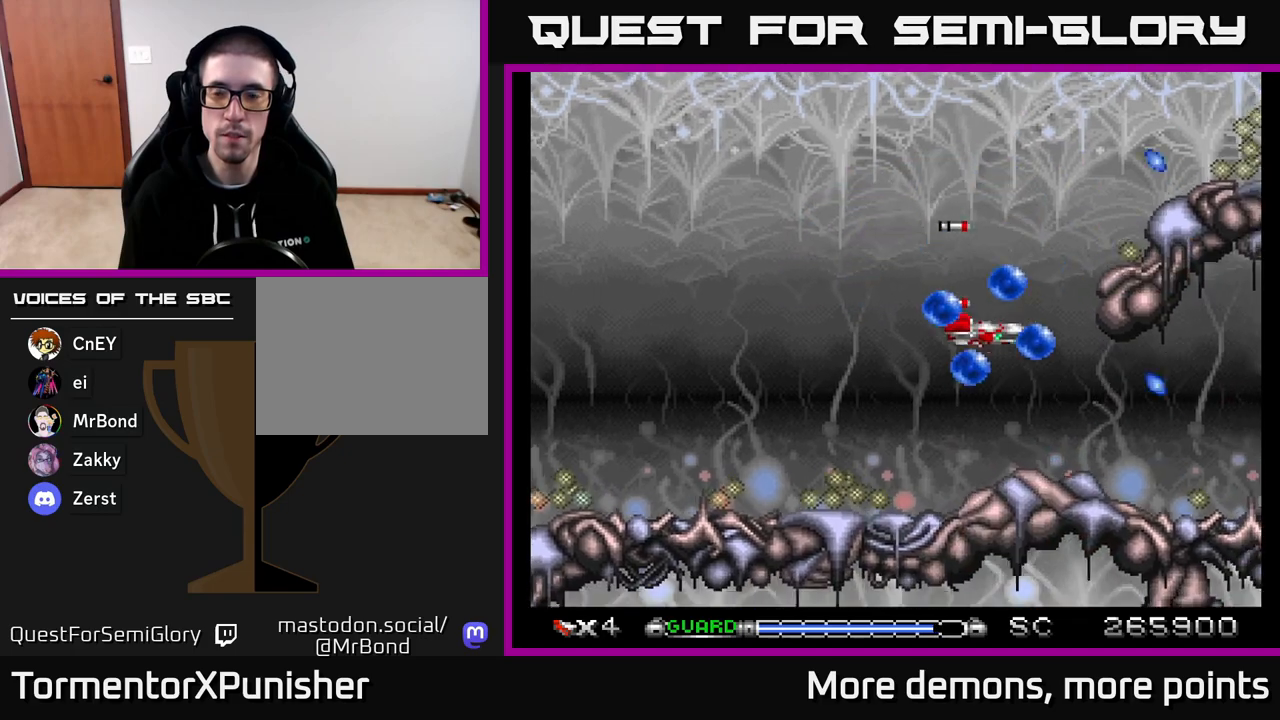
{"buttons": ["A"], "right_stick": "center", "events": [[133, "DPAD_DOWN", "up"], [217, "DPAD_UP", "down"], [350, "DPAD_UP", "up"]]}
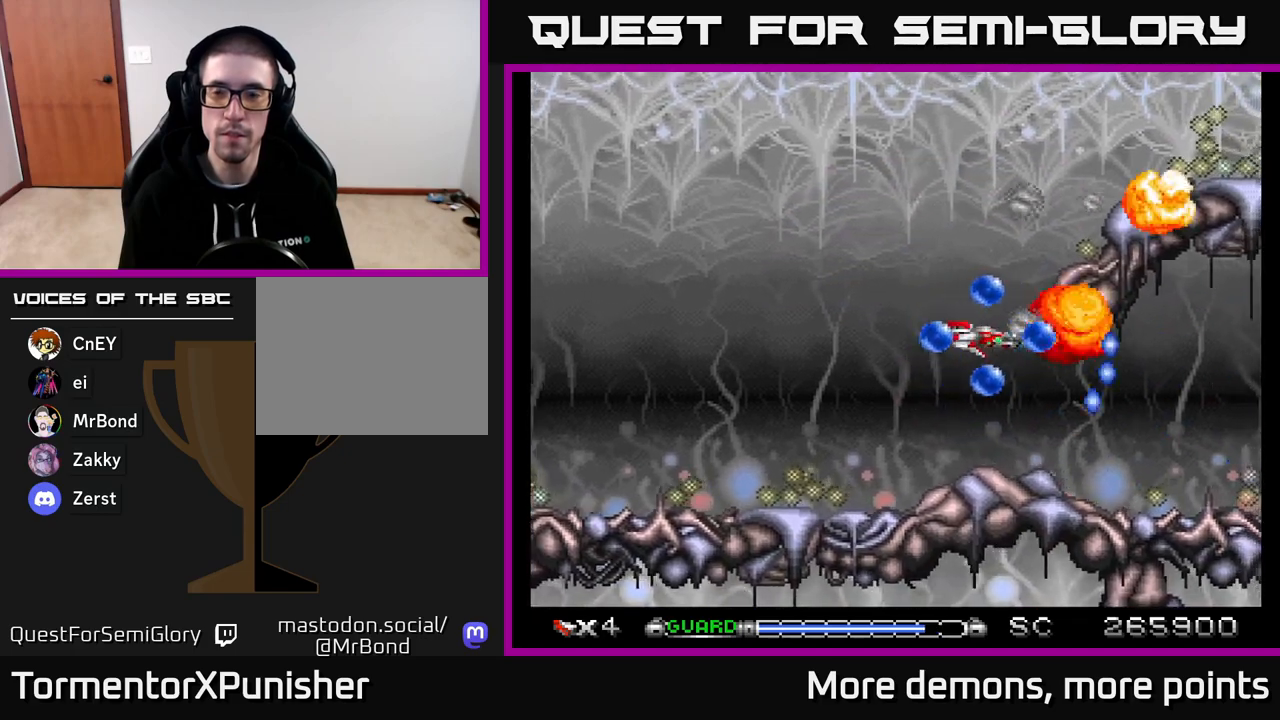
{"buttons": ["A", "X", "DPAD_RIGHT"], "right_stick": "center", "events": [[33, "DPAD_LEFT", "down"], [50, "DPAD_UP", "down"], [133, "DPAD_LEFT", "up"], [450, "X", "down"], [467, "DPAD_RIGHT", "down"], [467, "DPAD_UP", "up"]]}
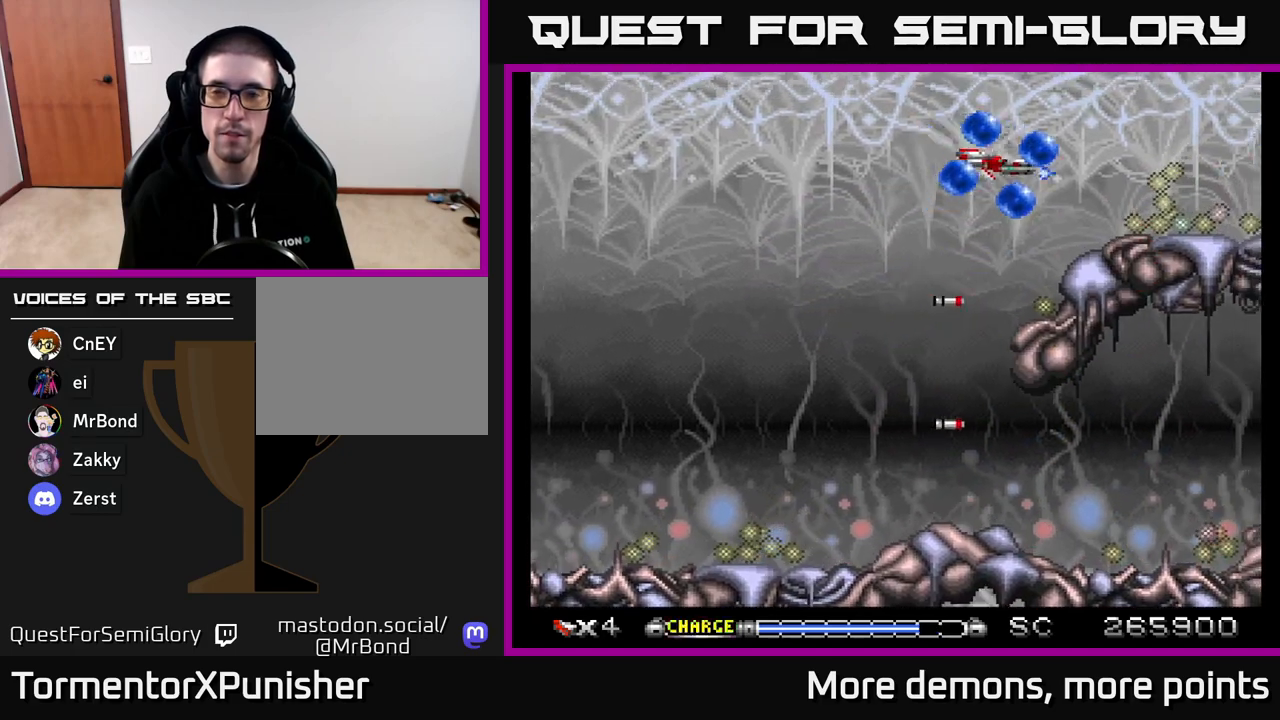
{"buttons": ["A"], "right_stick": "center", "events": [[67, "DPAD_RIGHT", "up"], [100, "X", "up"]]}
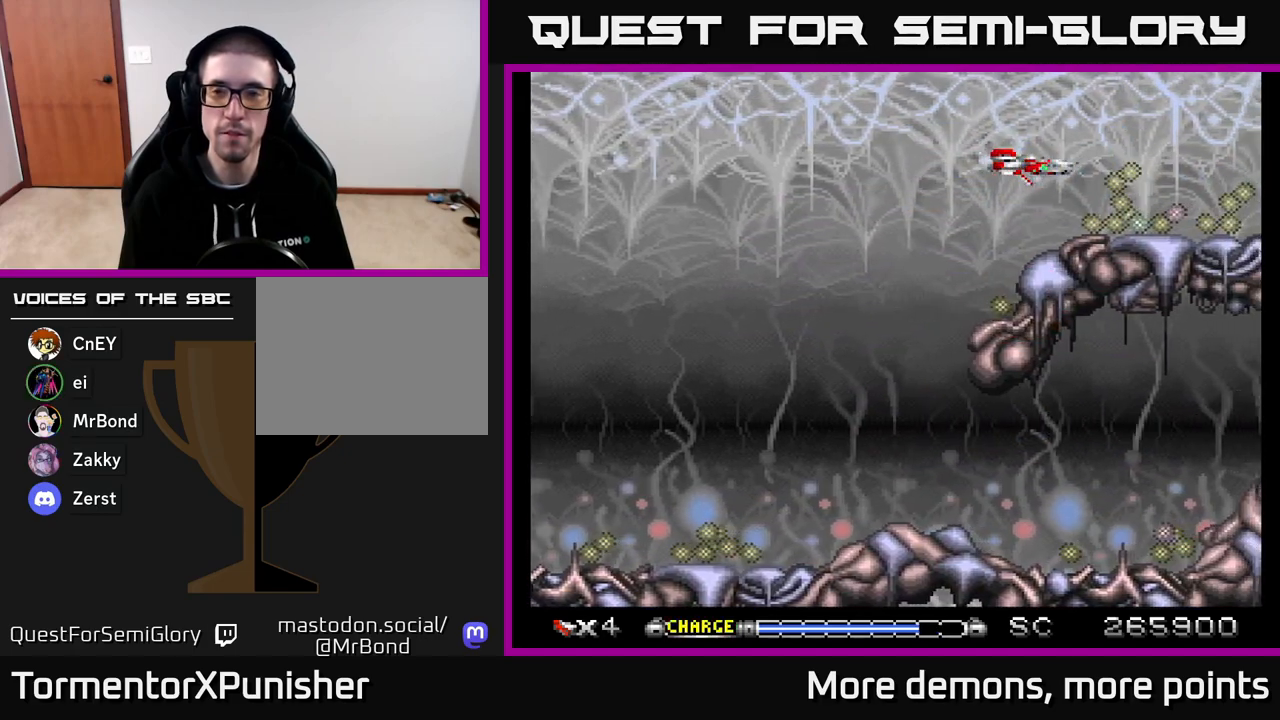
{"buttons": ["A", "DPAD_RIGHT"], "right_stick": "center", "events": [[433, "DPAD_RIGHT", "down"]]}
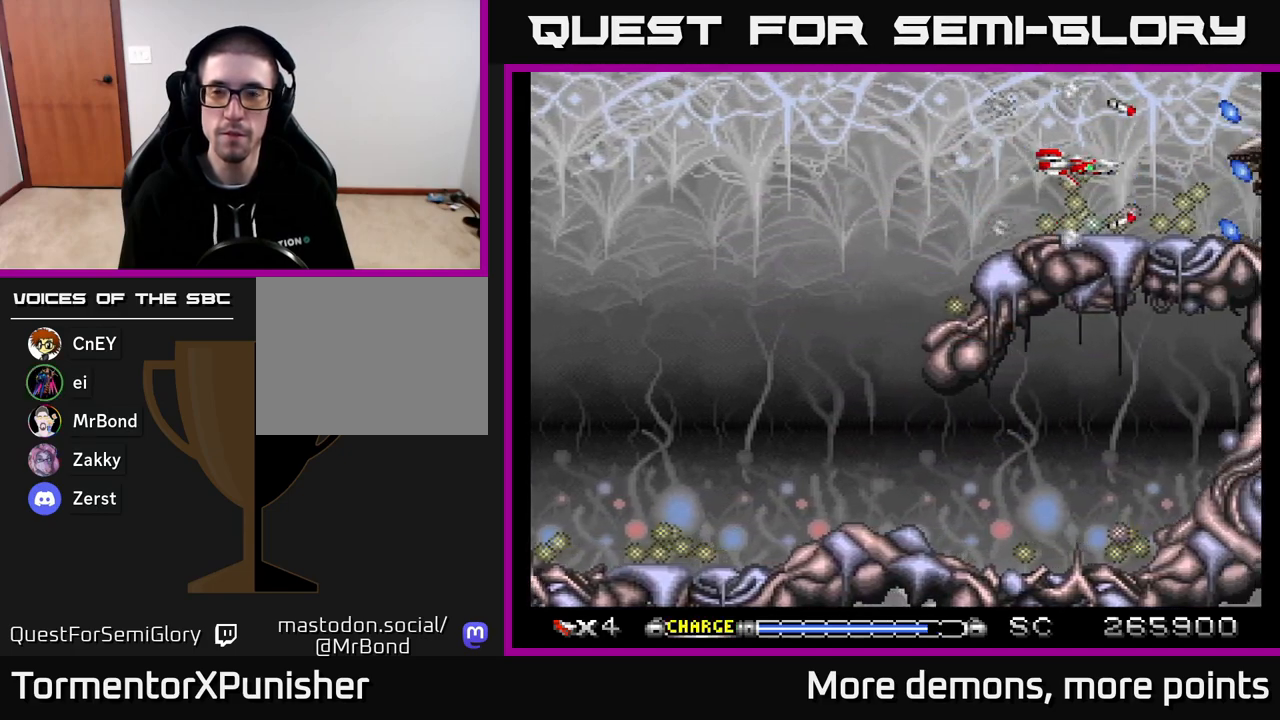
{"buttons": ["A", "DPAD_LEFT"], "right_stick": "center", "events": [[50, "DPAD_RIGHT", "up"], [267, "DPAD_LEFT", "down"], [383, "DPAD_LEFT", "up"], [483, "DPAD_LEFT", "down"]]}
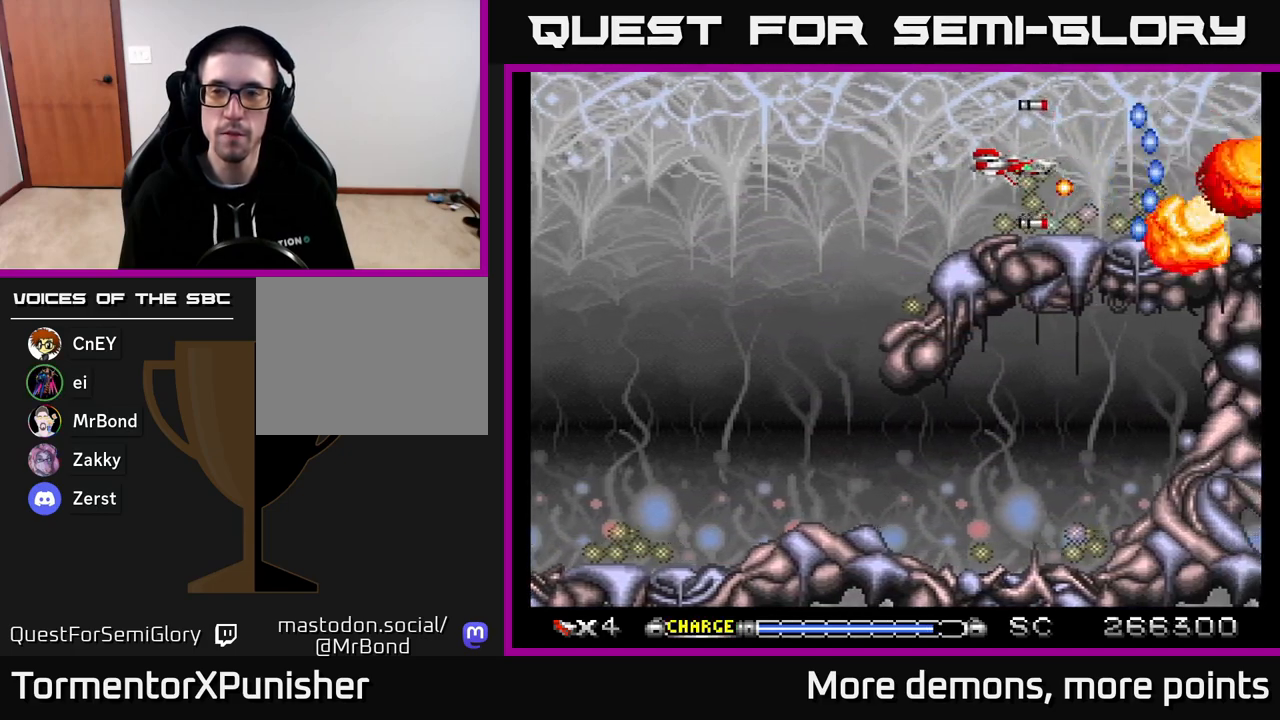
{"buttons": ["A"], "right_stick": "center", "events": [[83, "DPAD_LEFT", "up"], [167, "DPAD_LEFT", "down"], [317, "DPAD_UP", "down"], [367, "DPAD_LEFT", "up"], [500, "DPAD_UP", "up"]]}
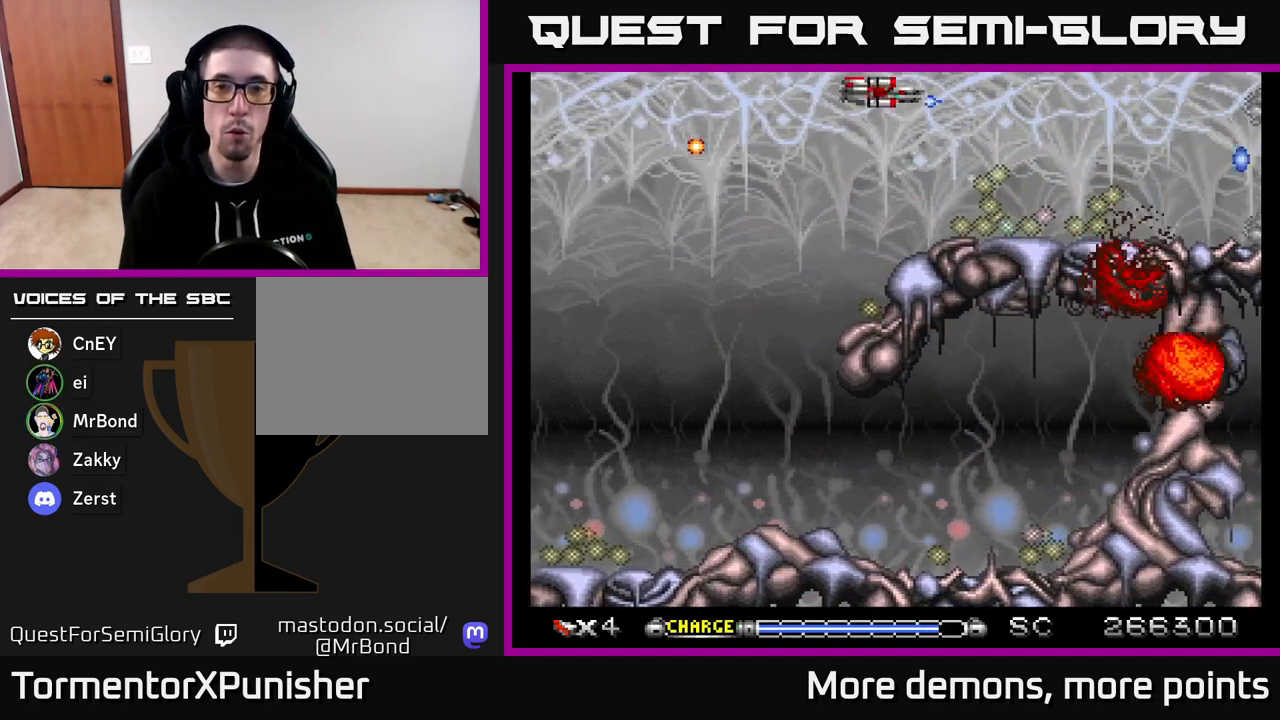
{"buttons": ["A"], "right_stick": "center", "events": [[117, "DPAD_DOWN", "down"], [150, "DPAD_LEFT", "down"], [183, "DPAD_LEFT", "up"], [250, "DPAD_DOWN", "up"], [250, "DPAD_LEFT", "down"], [367, "DPAD_LEFT", "up"]]}